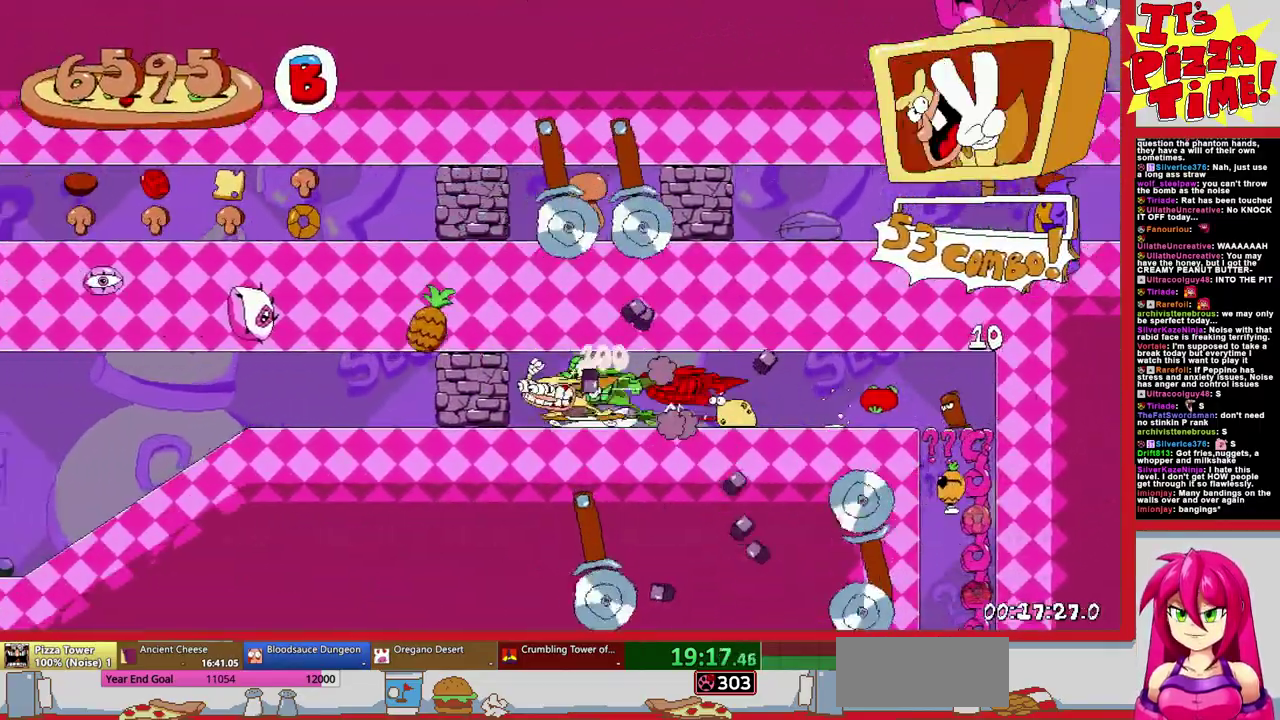
Gameplay with a controller (Nintendo layout); each line is a JSON object with the inputs held at the frame after it. "events" lists button and stick changes between this image and that frame as [ms after this image, input, new state], when the widget could be followed in between. Not read: L3 R1 R2 R3.
{"buttons": ["B", "DPAD_LEFT"], "events": [[183, "DPAD_LEFT", "up"], [183, "Y", "down"], [233, "DPAD_RIGHT", "down"], [267, "Y", "up"], [317, "DPAD_RIGHT", "up"], [333, "DPAD_LEFT", "down"], [367, "B", "down"]]}
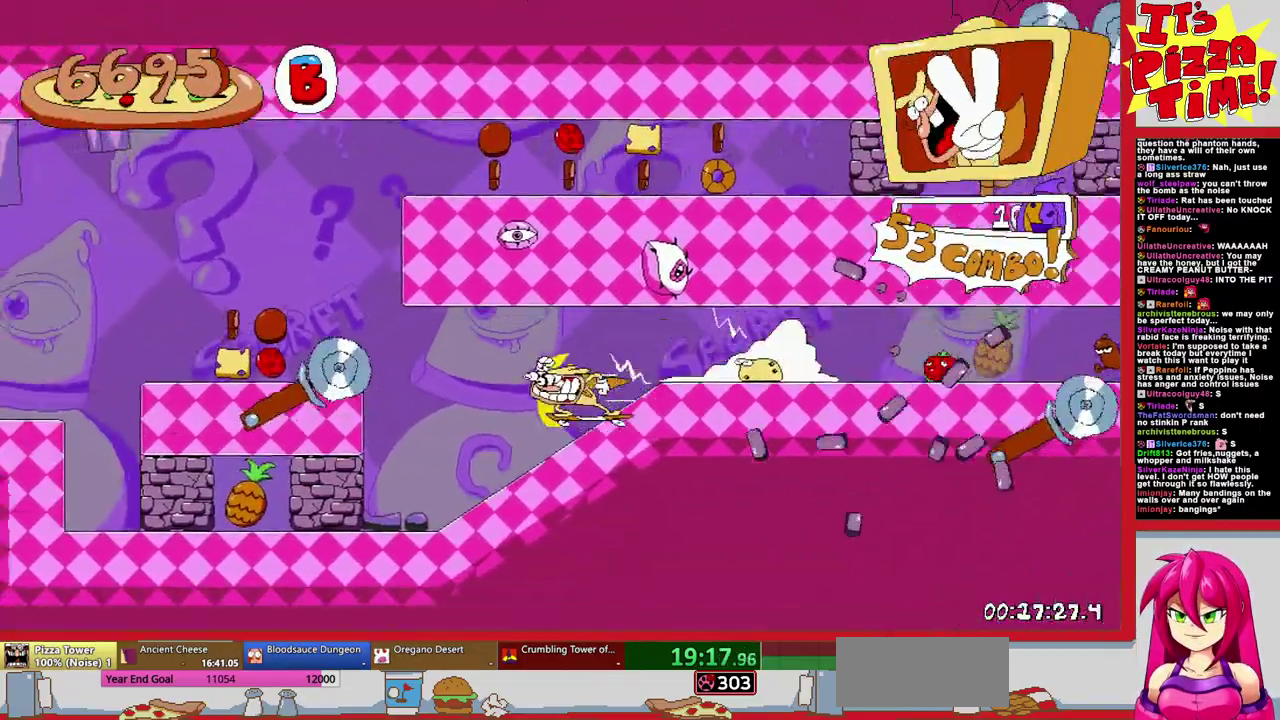
{"buttons": [], "events": [[283, "B", "up"], [483, "DPAD_LEFT", "up"]]}
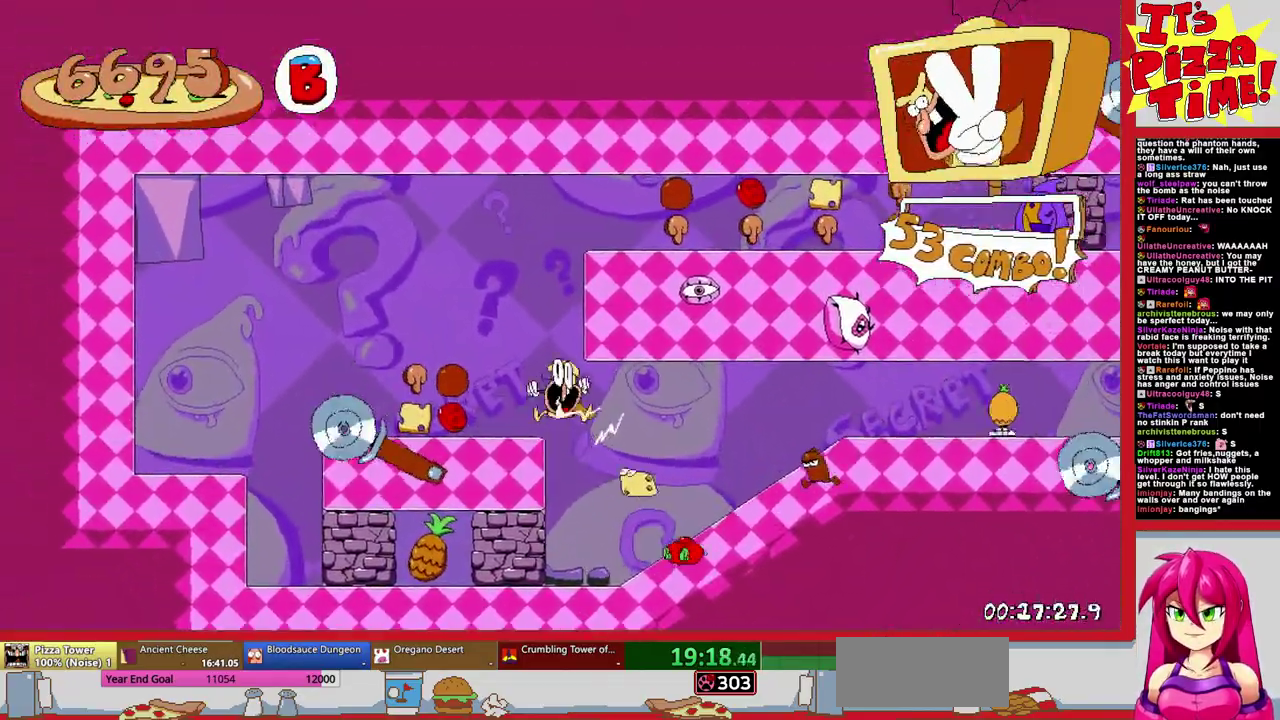
{"buttons": ["B", "DPAD_RIGHT"], "events": [[67, "DPAD_RIGHT", "down"], [83, "B", "down"], [283, "Y", "down"], [383, "Y", "up"]]}
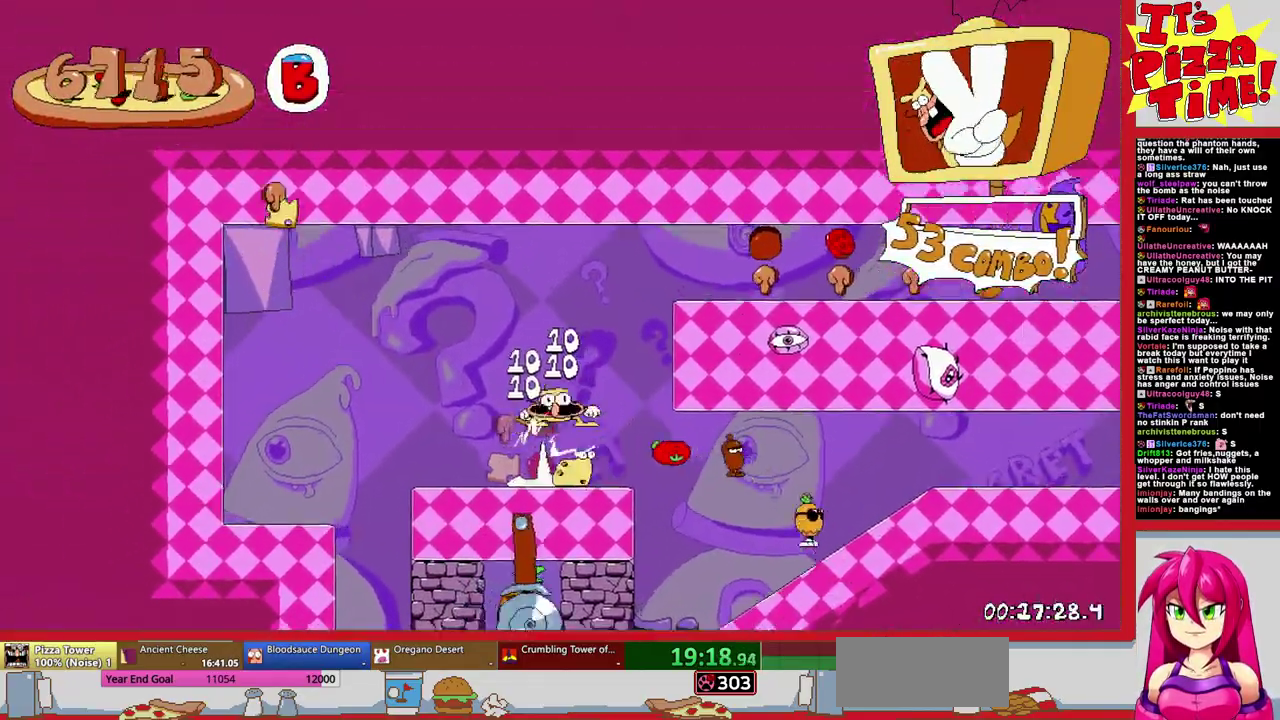
{"buttons": ["DPAD_RIGHT"], "events": [[33, "Y", "down"], [83, "B", "up"], [150, "DPAD_DOWN", "down"], [167, "Y", "up"], [483, "DPAD_DOWN", "up"]]}
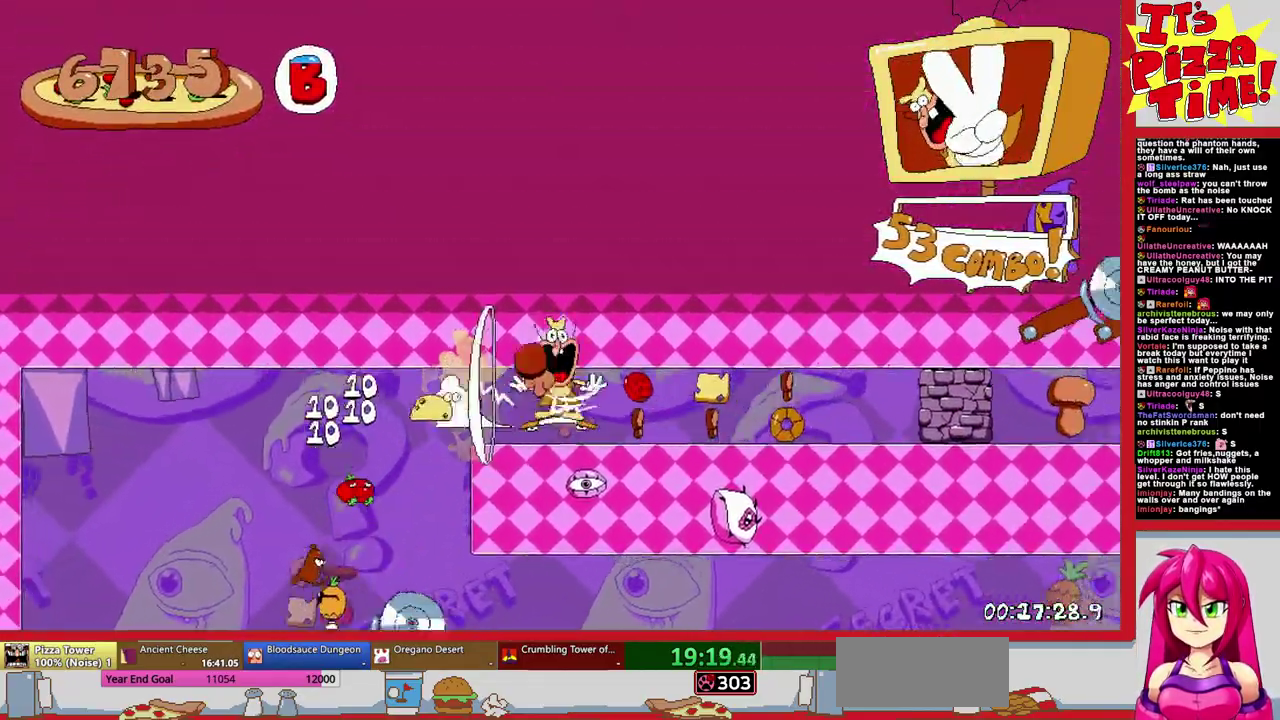
{"buttons": ["DPAD_RIGHT"], "events": []}
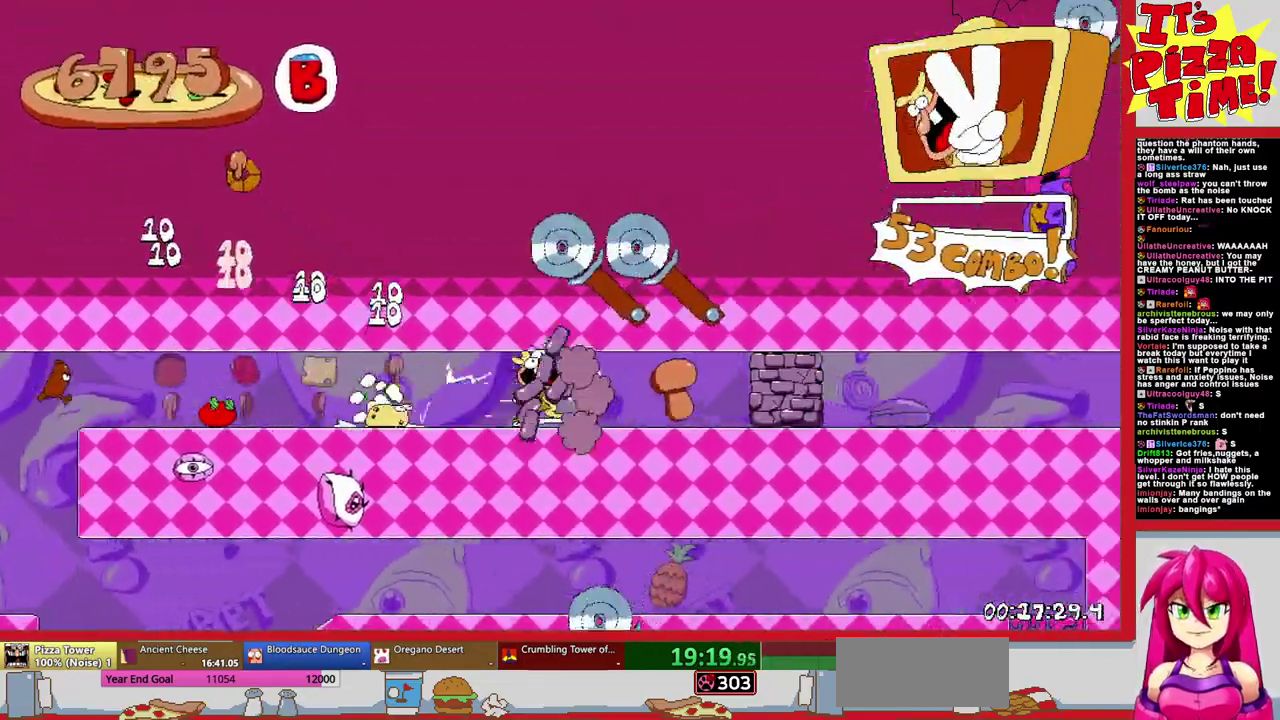
{"buttons": ["DPAD_RIGHT"], "events": []}
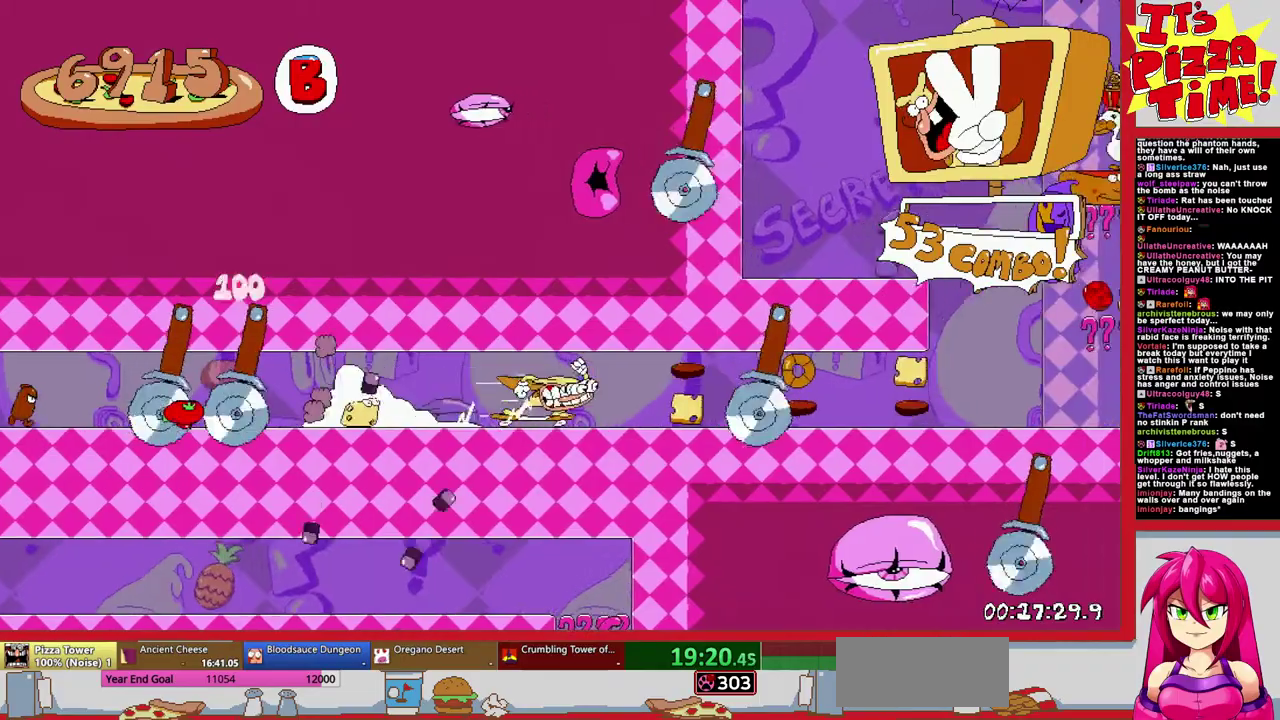
{"buttons": ["DPAD_RIGHT"], "events": []}
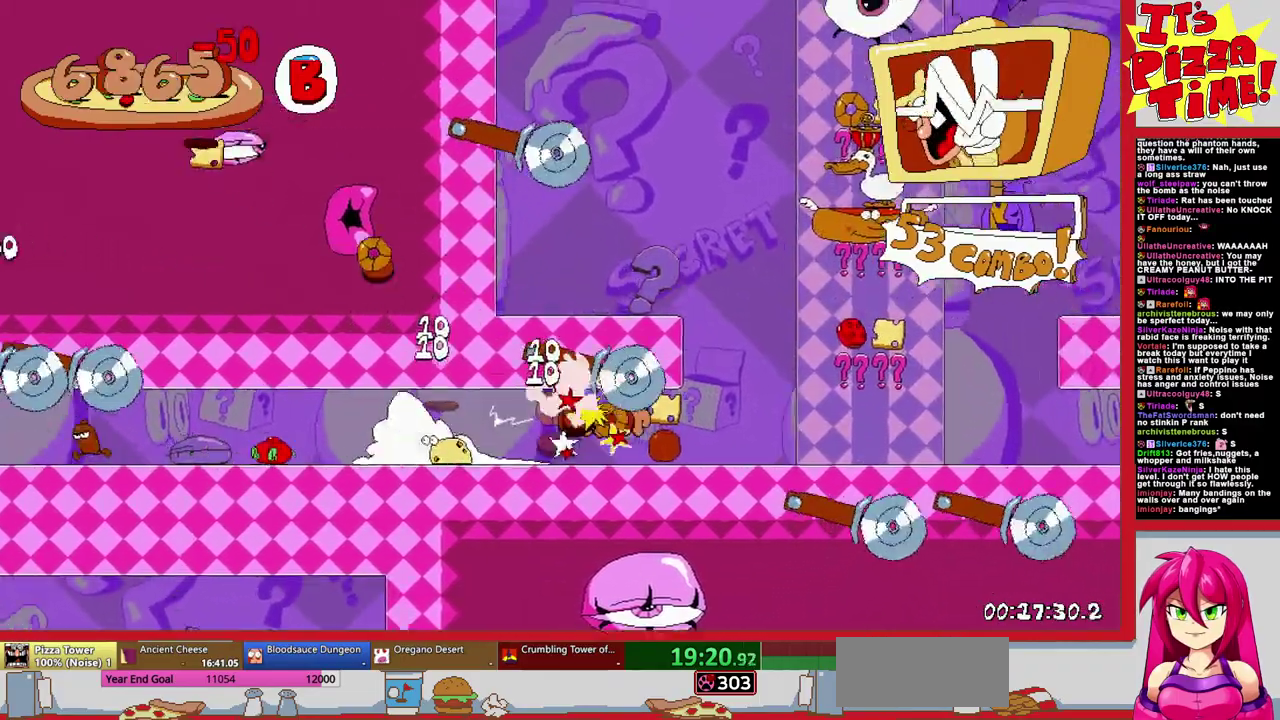
{"buttons": ["DPAD_RIGHT"], "events": []}
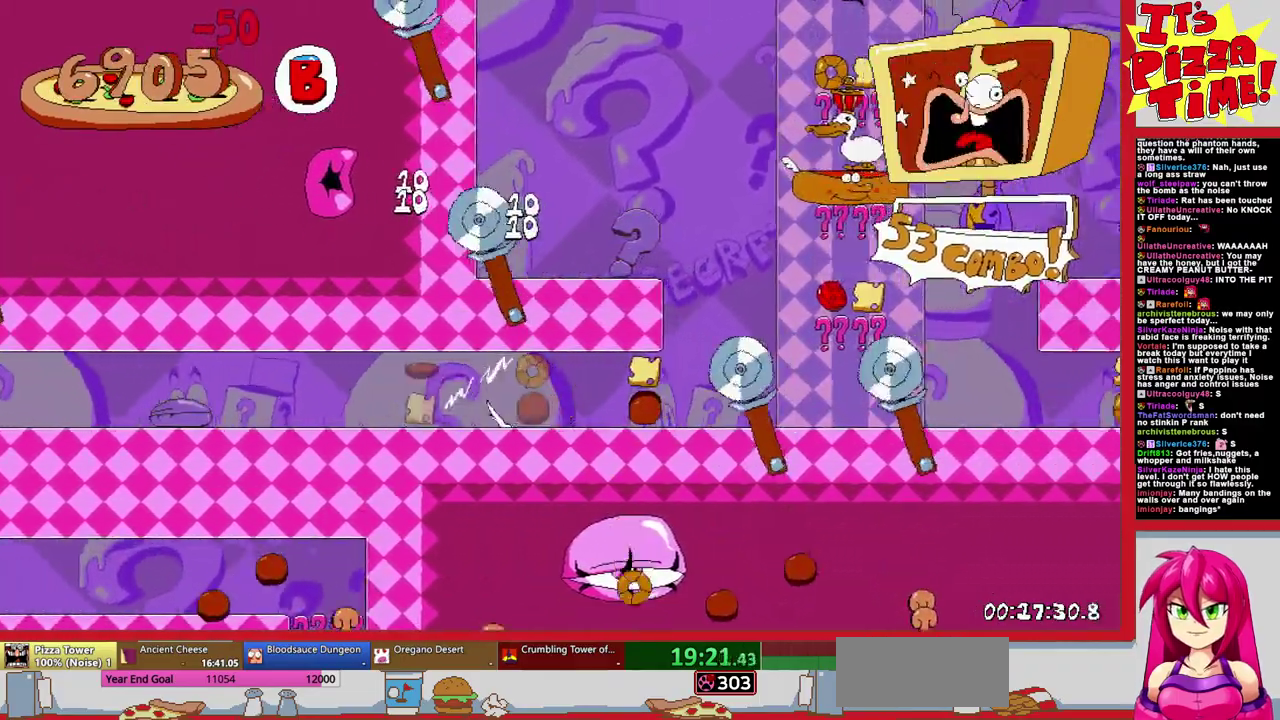
{"buttons": ["DPAD_RIGHT"], "events": [[17, "L1", "down"], [83, "DPAD_RIGHT", "up"], [217, "L1", "up"], [300, "DPAD_LEFT", "down"], [367, "DPAD_LEFT", "up"], [400, "DPAD_RIGHT", "down"]]}
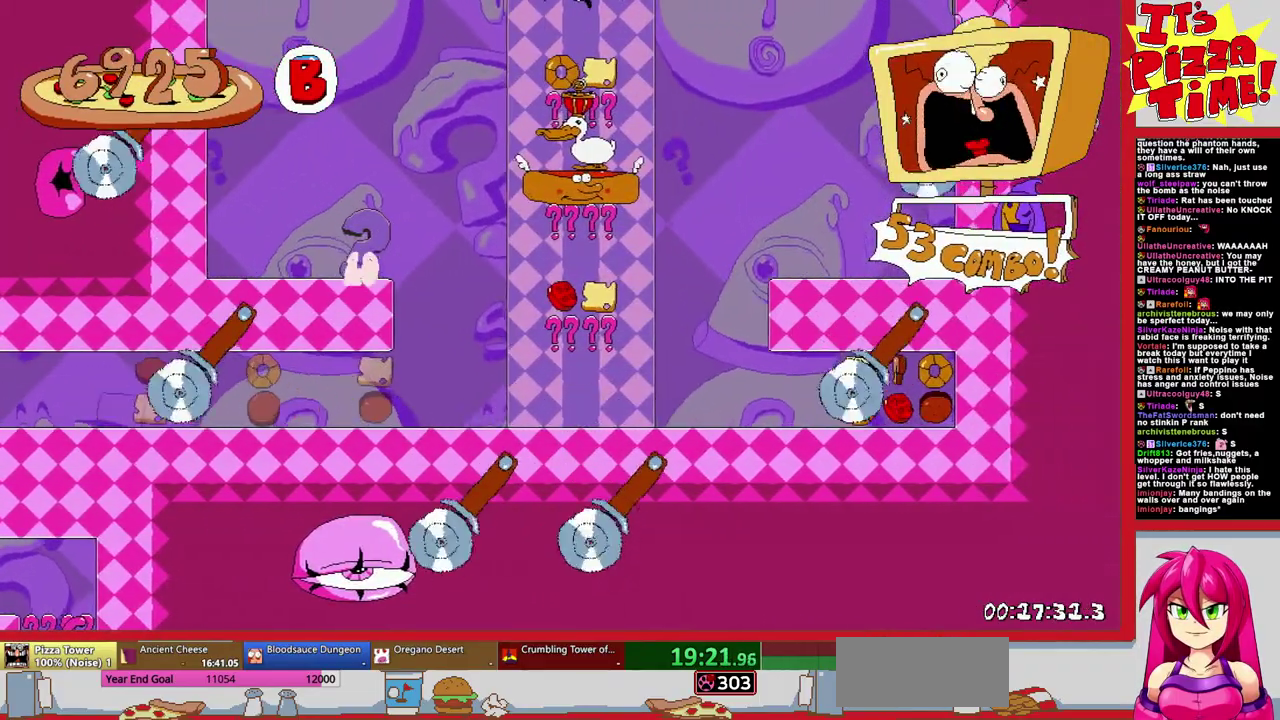
{"buttons": [], "events": [[83, "DPAD_RIGHT", "up"]]}
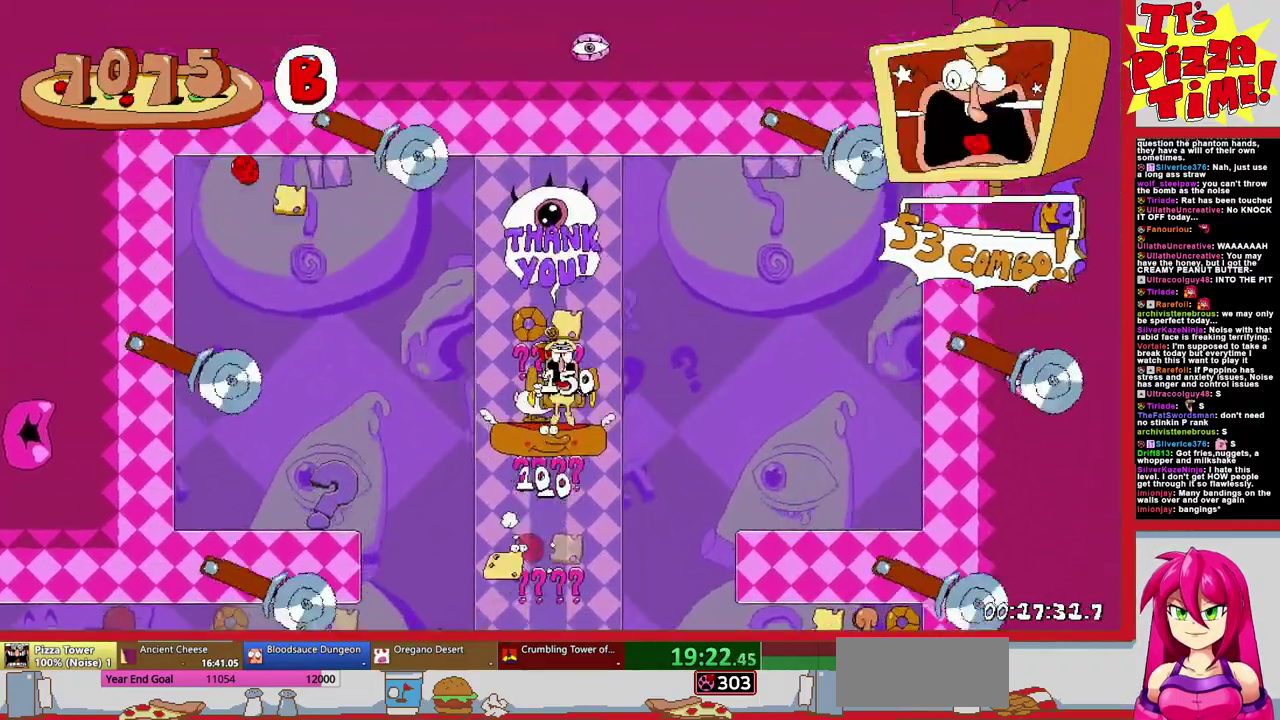
{"buttons": [], "events": []}
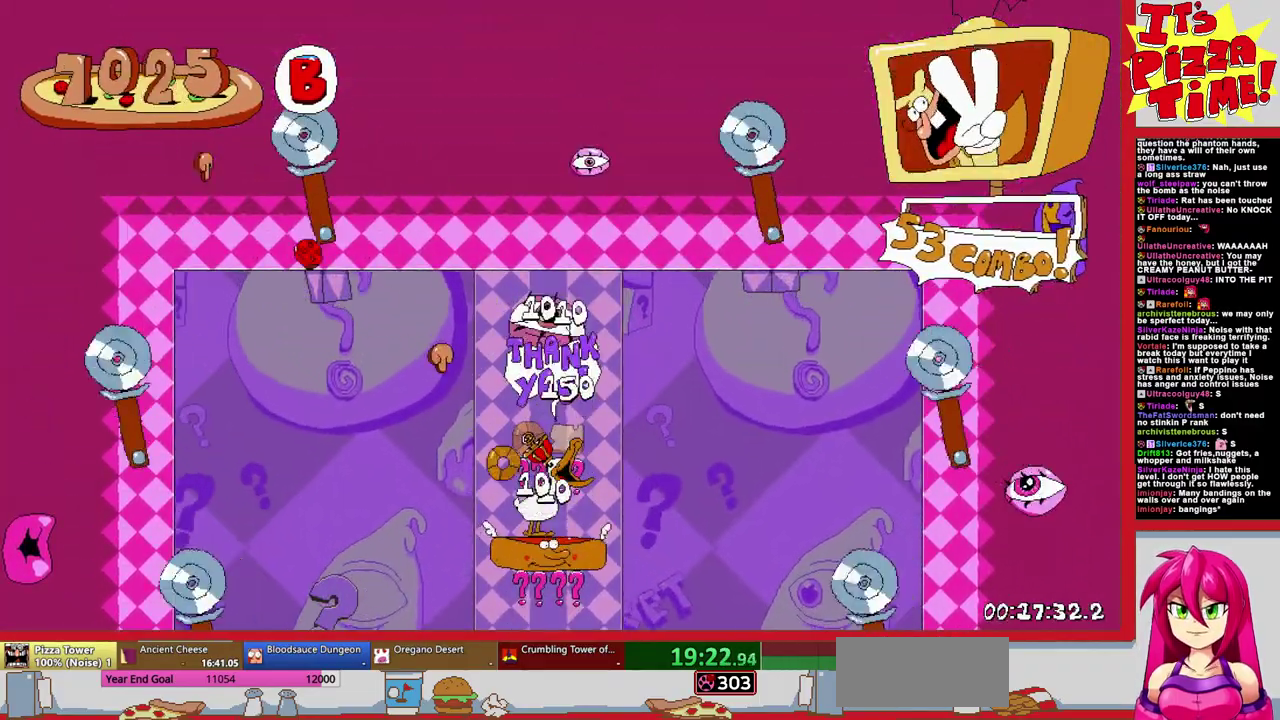
{"buttons": [], "events": []}
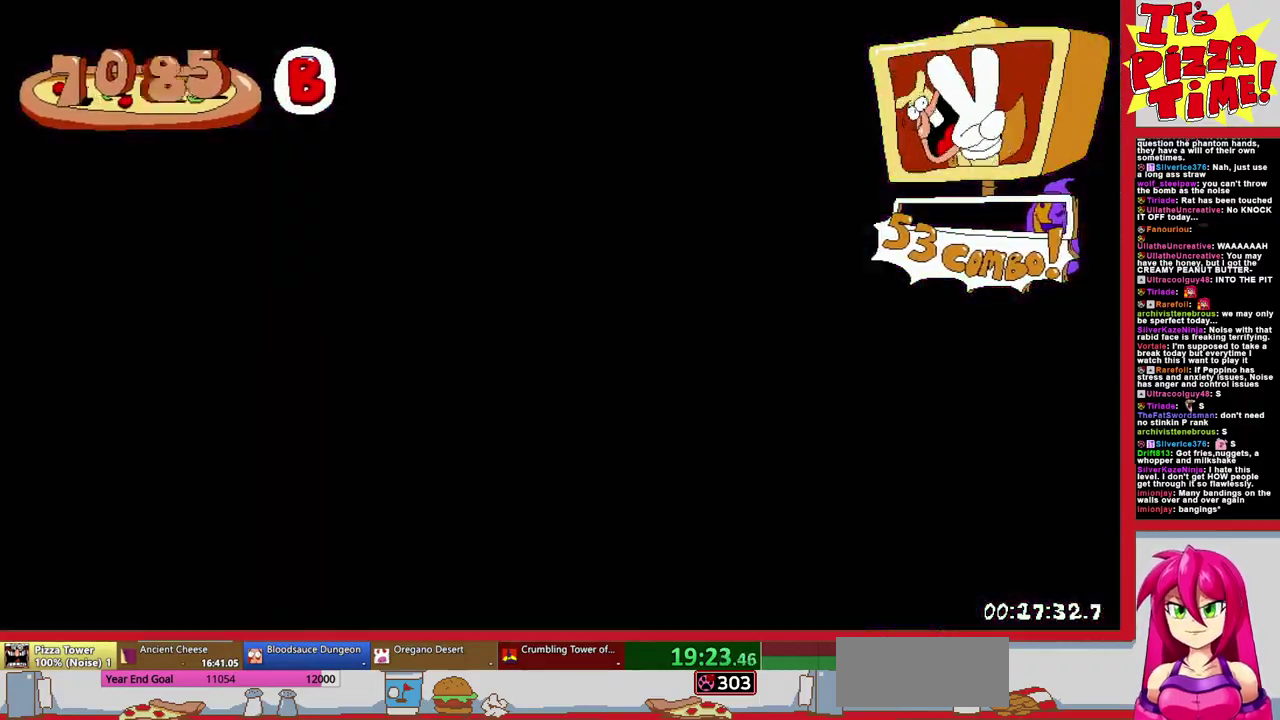
{"buttons": [], "events": []}
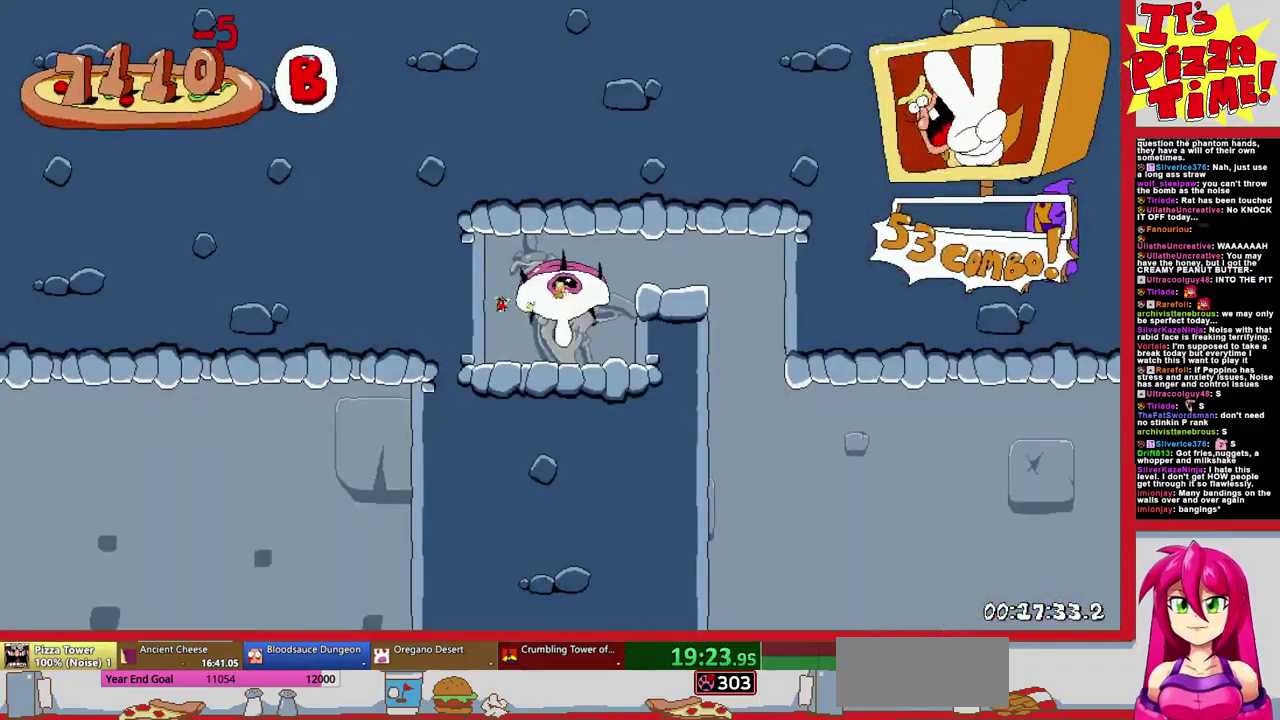
{"buttons": ["DPAD_DOWN", "DPAD_LEFT"], "events": [[33, "DPAD_RIGHT", "down"], [67, "Y", "down"], [117, "B", "down"], [167, "Y", "up"], [333, "B", "up"], [383, "DPAD_DOWN", "down"], [450, "DPAD_RIGHT", "up"], [483, "DPAD_LEFT", "down"]]}
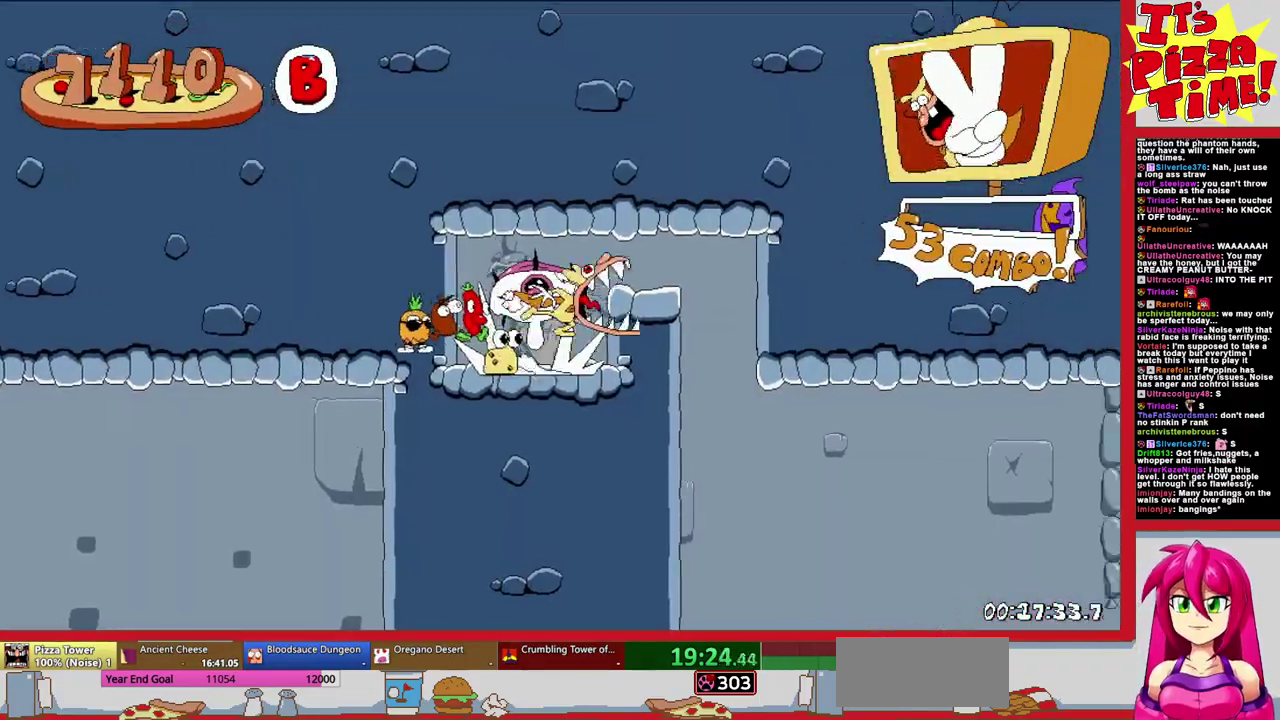
{"buttons": ["DPAD_DOWN", "DPAD_LEFT"], "events": [[383, "Y", "down"], [467, "Y", "up"]]}
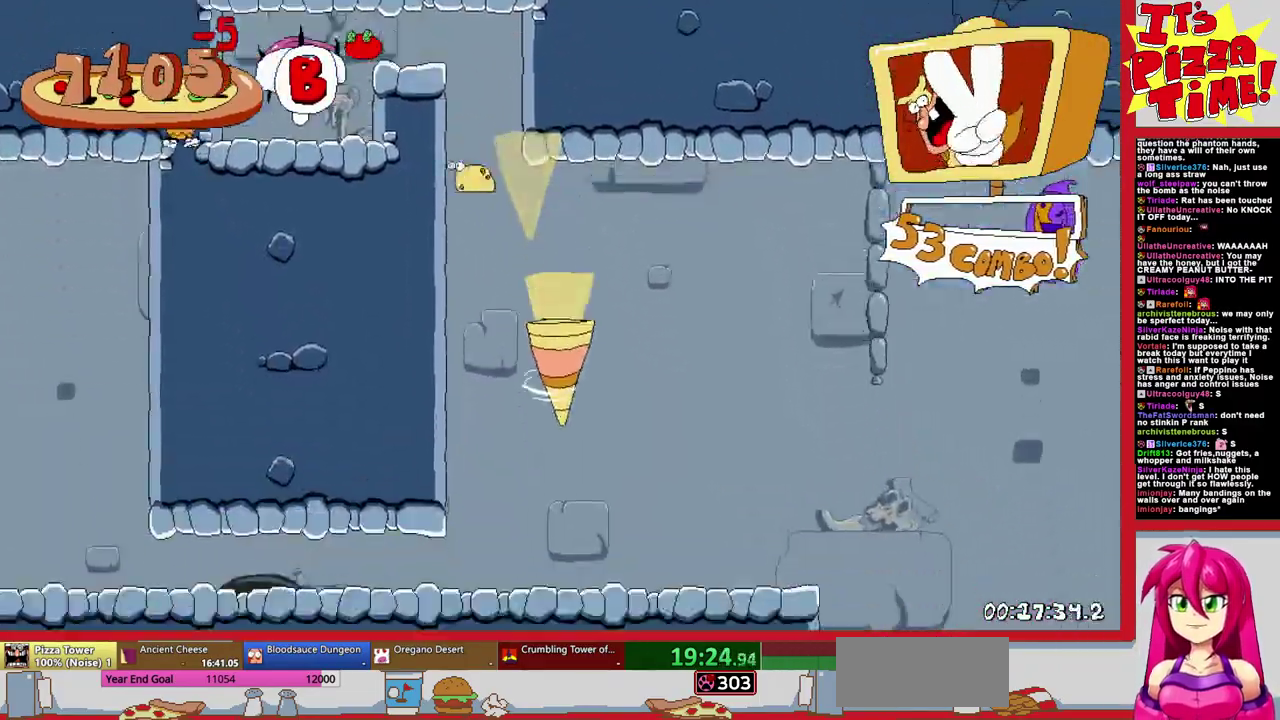
{"buttons": ["B", "DPAD_LEFT"], "events": [[100, "DPAD_DOWN", "up"], [500, "B", "down"]]}
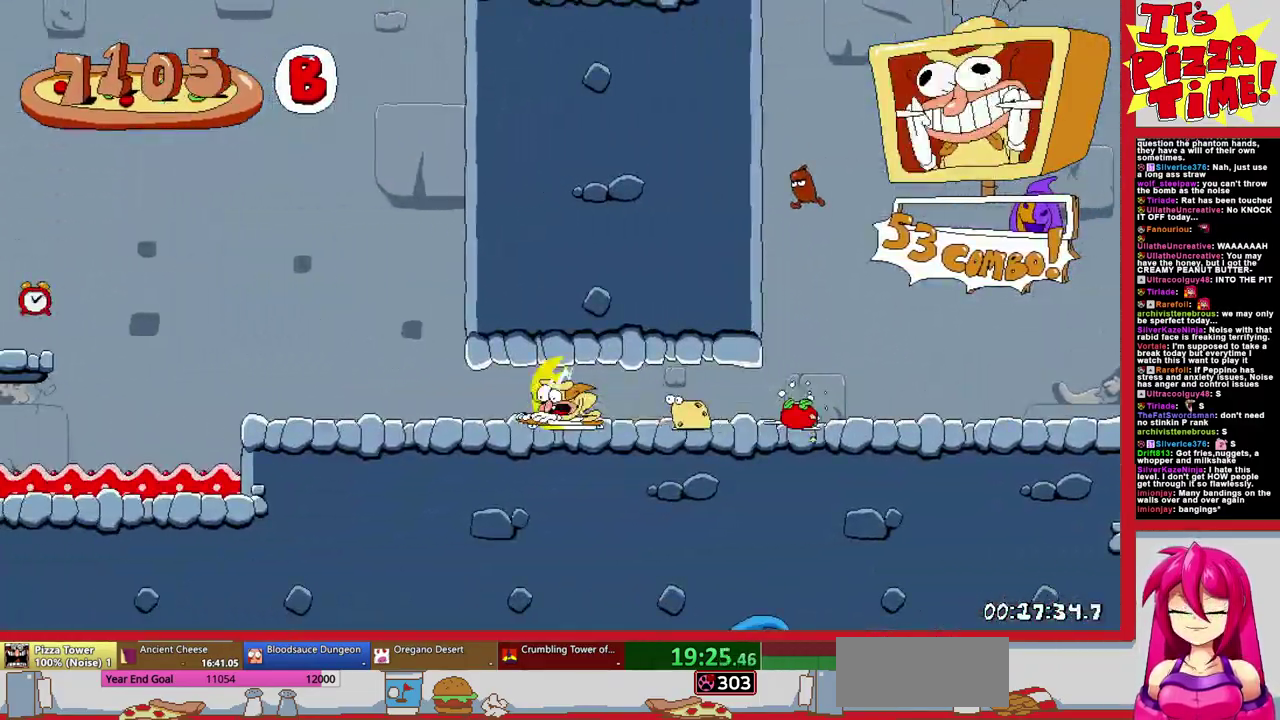
{"buttons": ["DPAD_LEFT"], "events": [[217, "B", "up"]]}
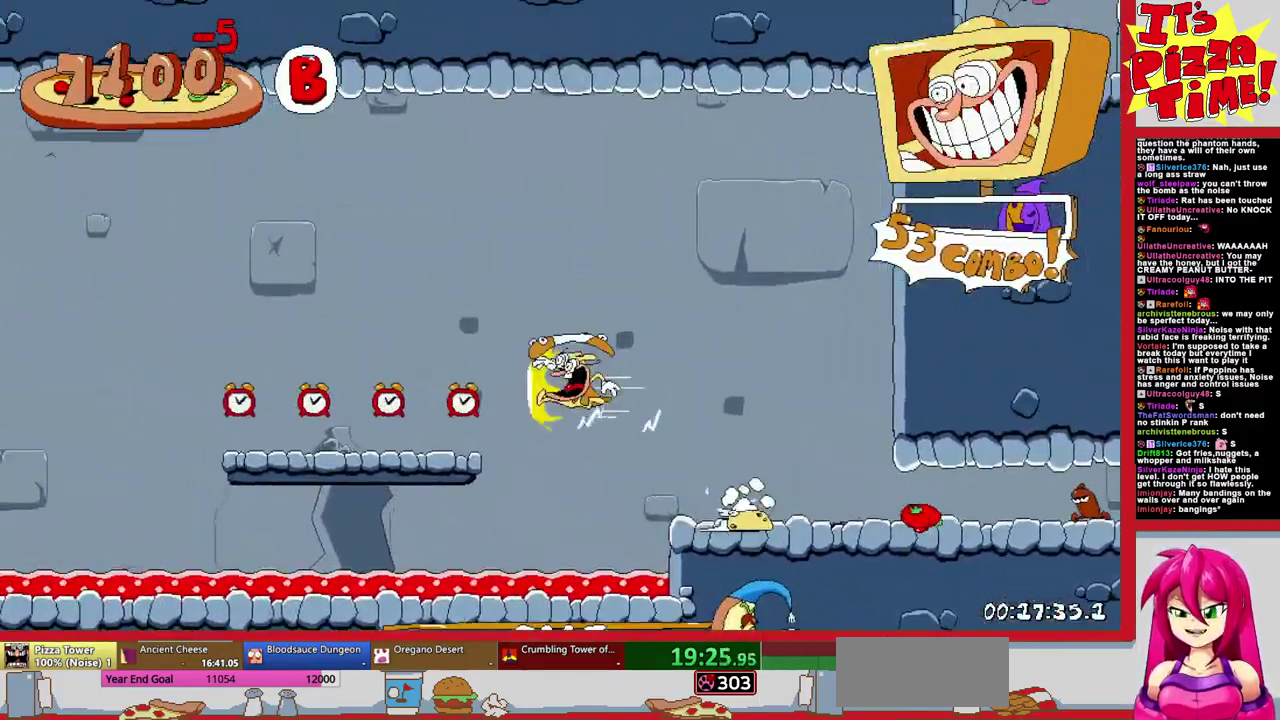
{"buttons": ["DPAD_LEFT"], "events": [[67, "B", "down"], [183, "B", "up"]]}
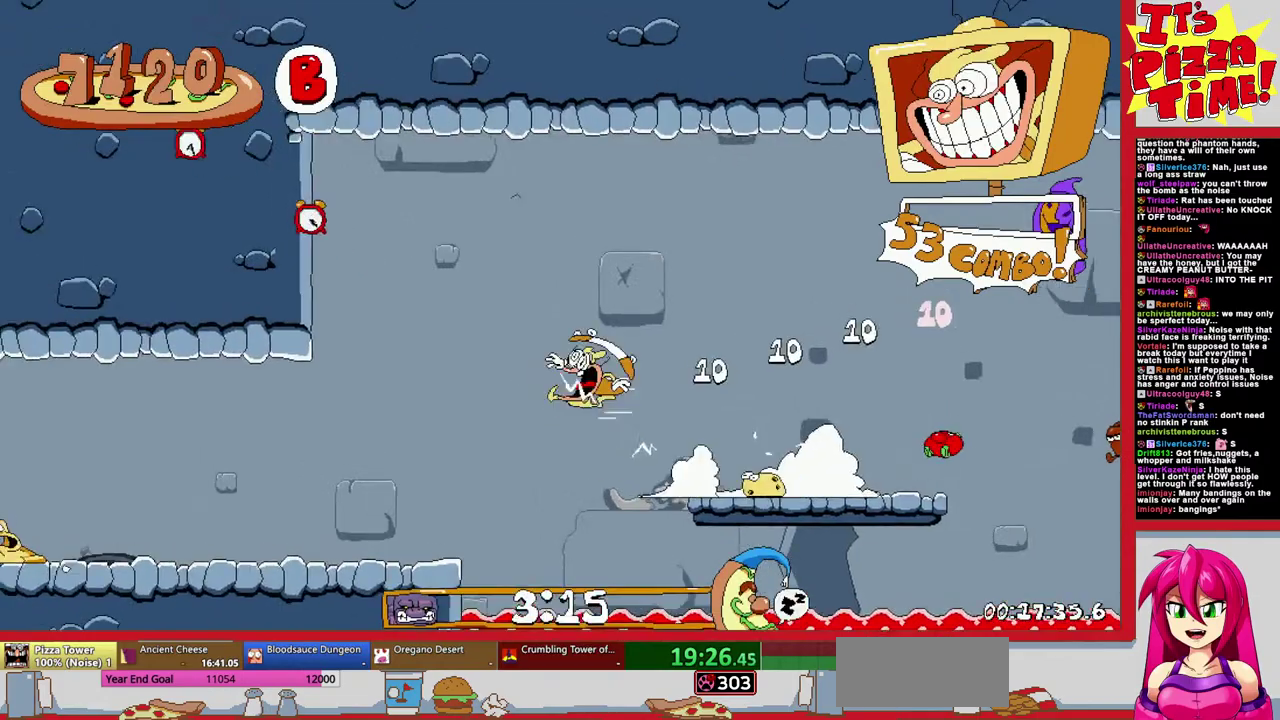
{"buttons": ["L1", "DPAD_LEFT"], "events": [[500, "L1", "down"]]}
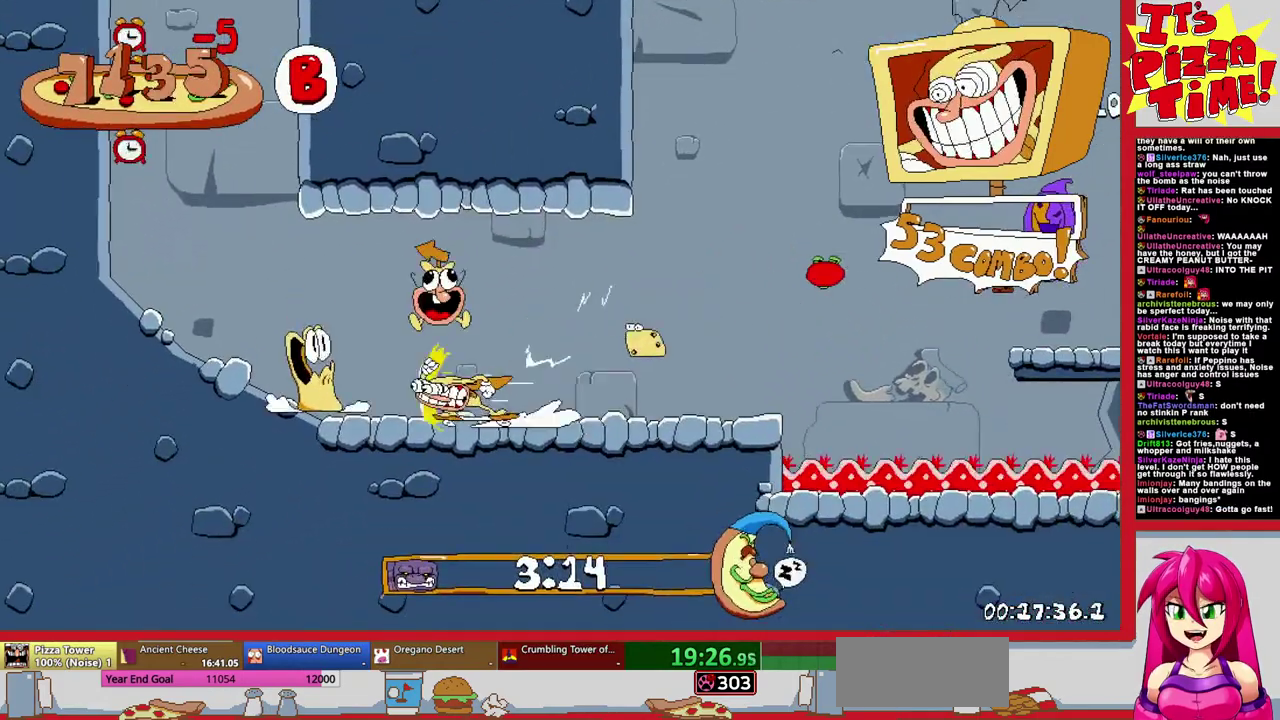
{"buttons": [], "events": [[100, "L1", "up"], [450, "DPAD_LEFT", "up"]]}
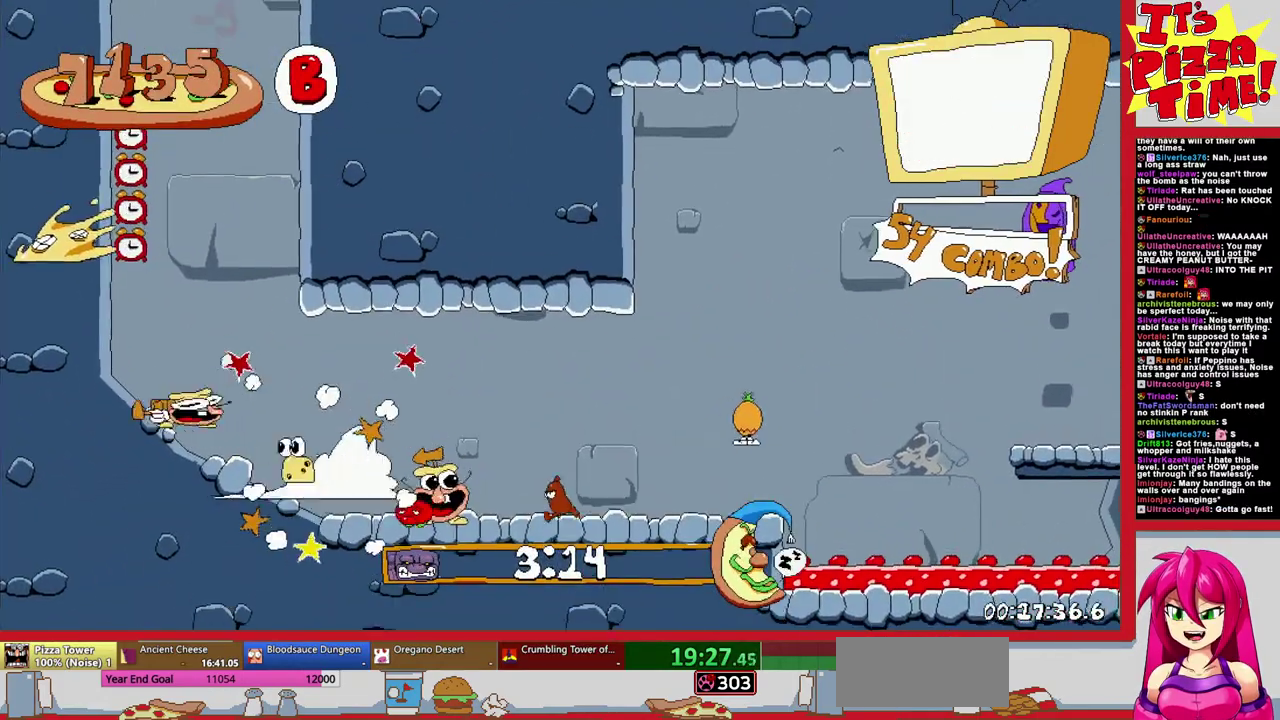
{"buttons": [], "events": []}
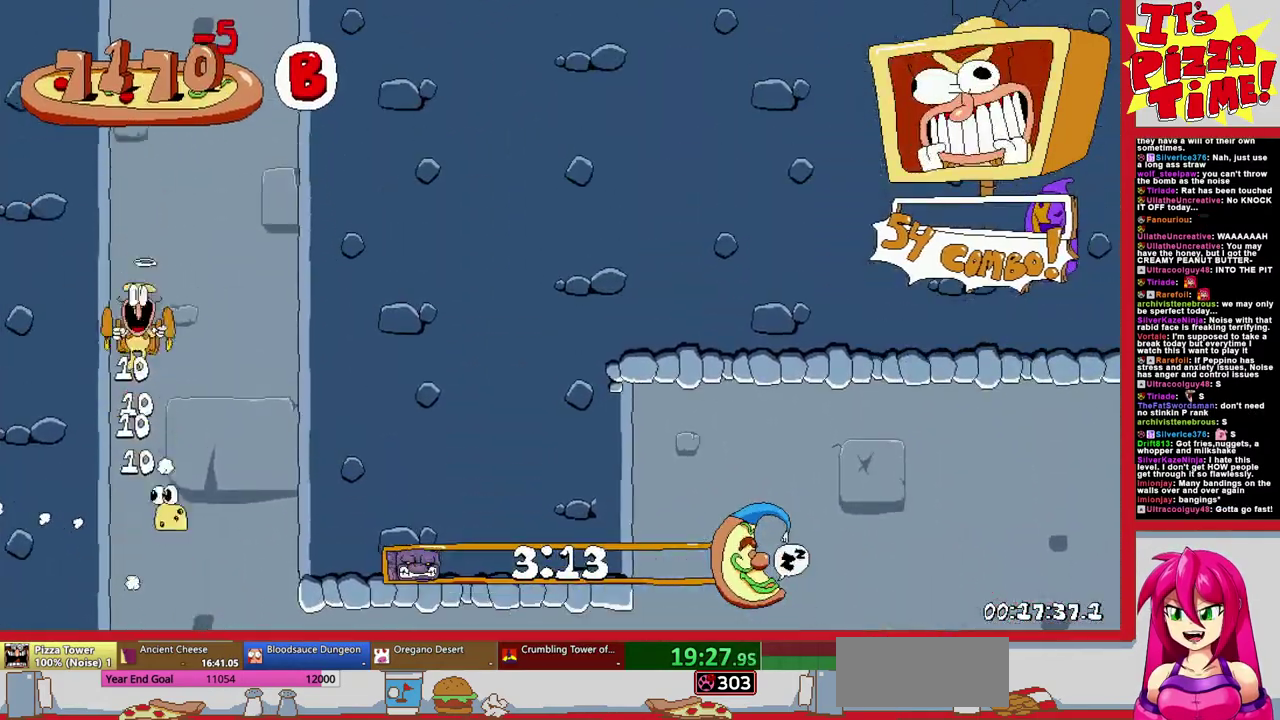
{"buttons": [], "events": []}
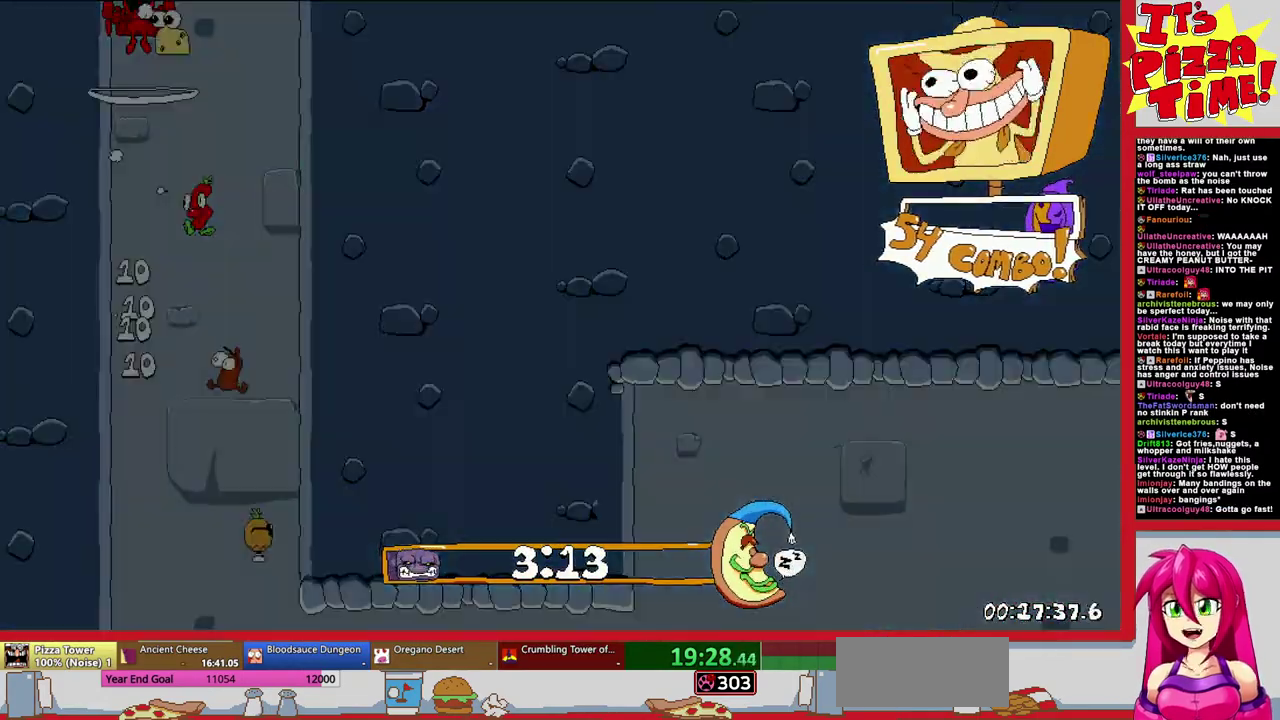
{"buttons": [], "events": []}
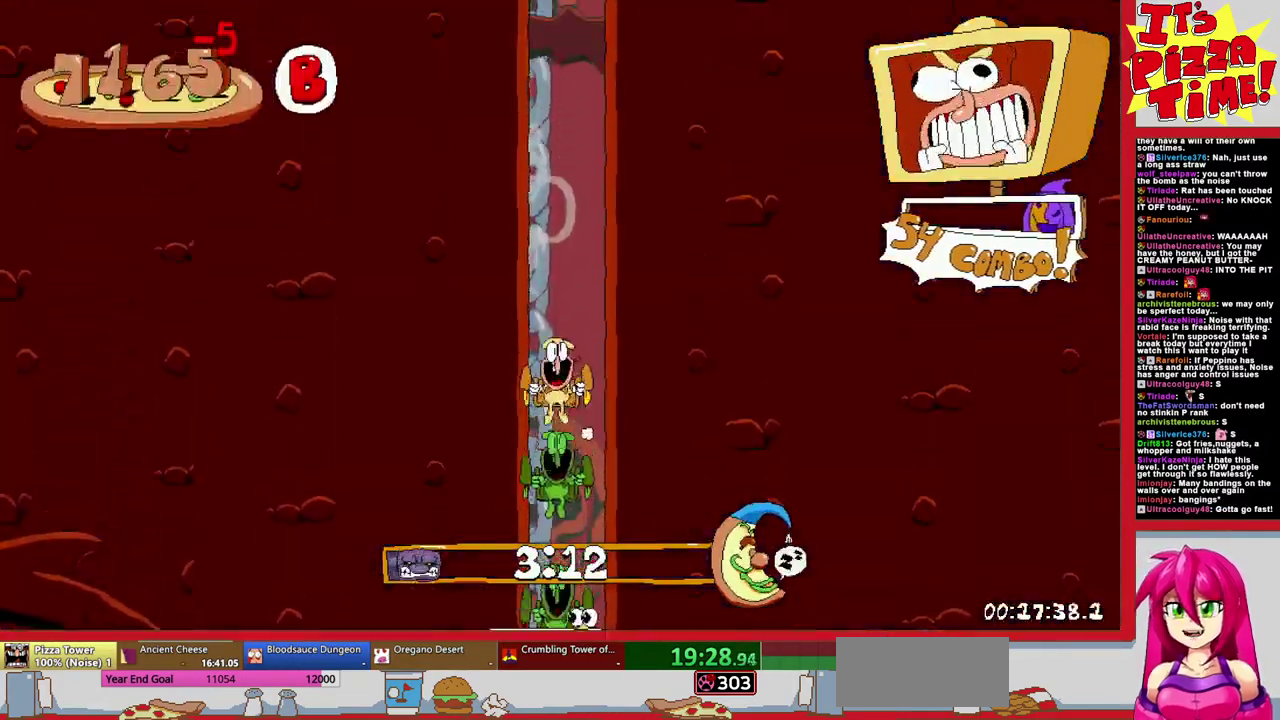
{"buttons": [], "events": []}
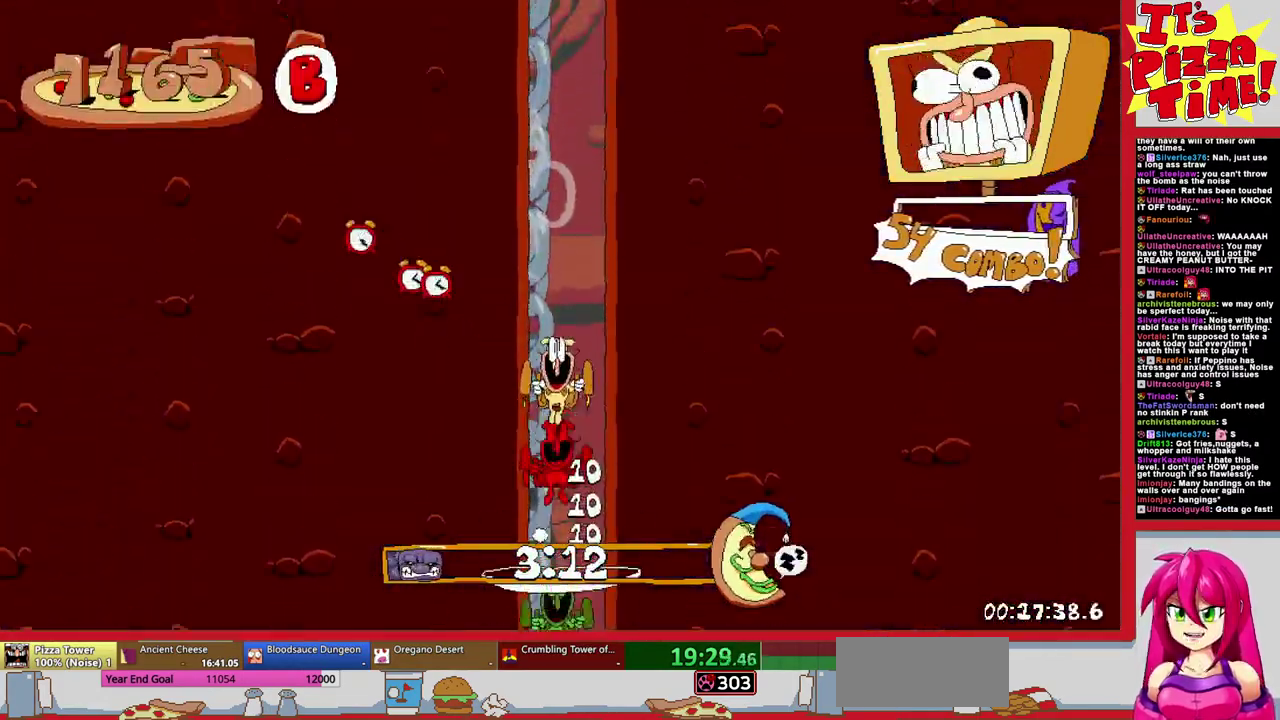
{"buttons": ["Y", "DPAD_RIGHT"], "events": [[383, "DPAD_RIGHT", "down"], [400, "Y", "down"]]}
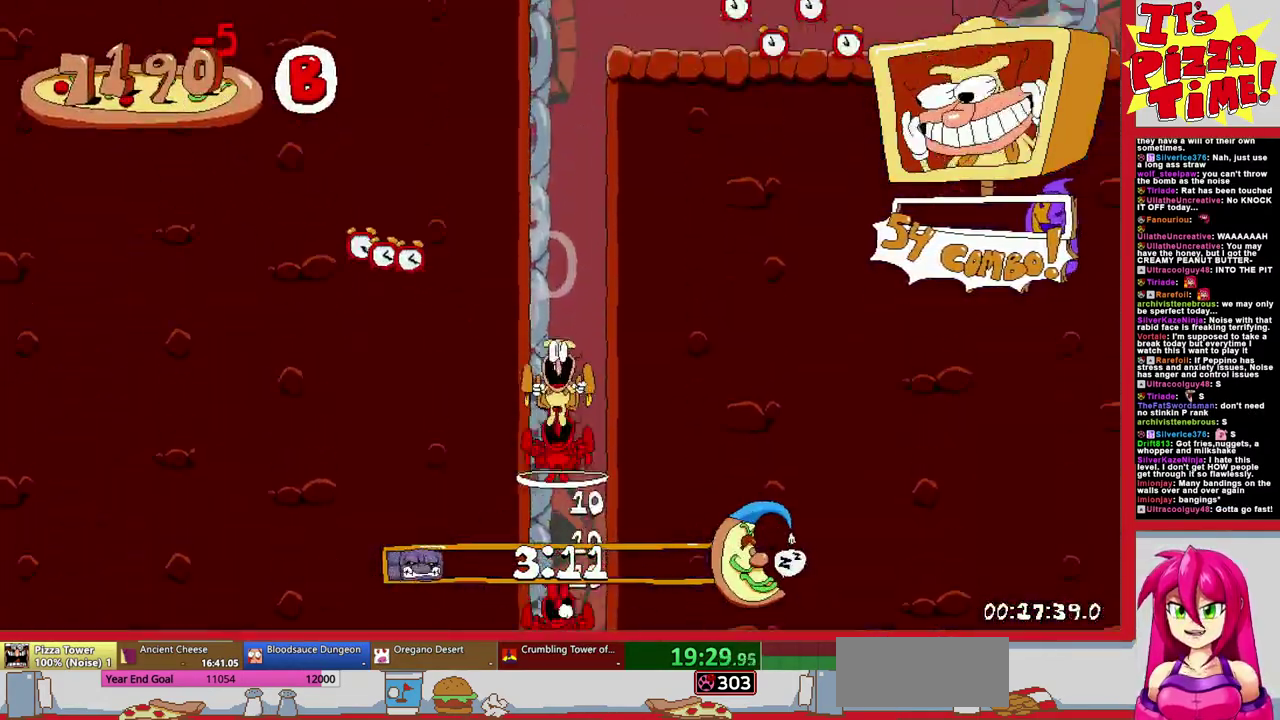
{"buttons": ["DPAD_RIGHT"], "events": [[17, "Y", "up"], [267, "Y", "down"], [367, "Y", "up"]]}
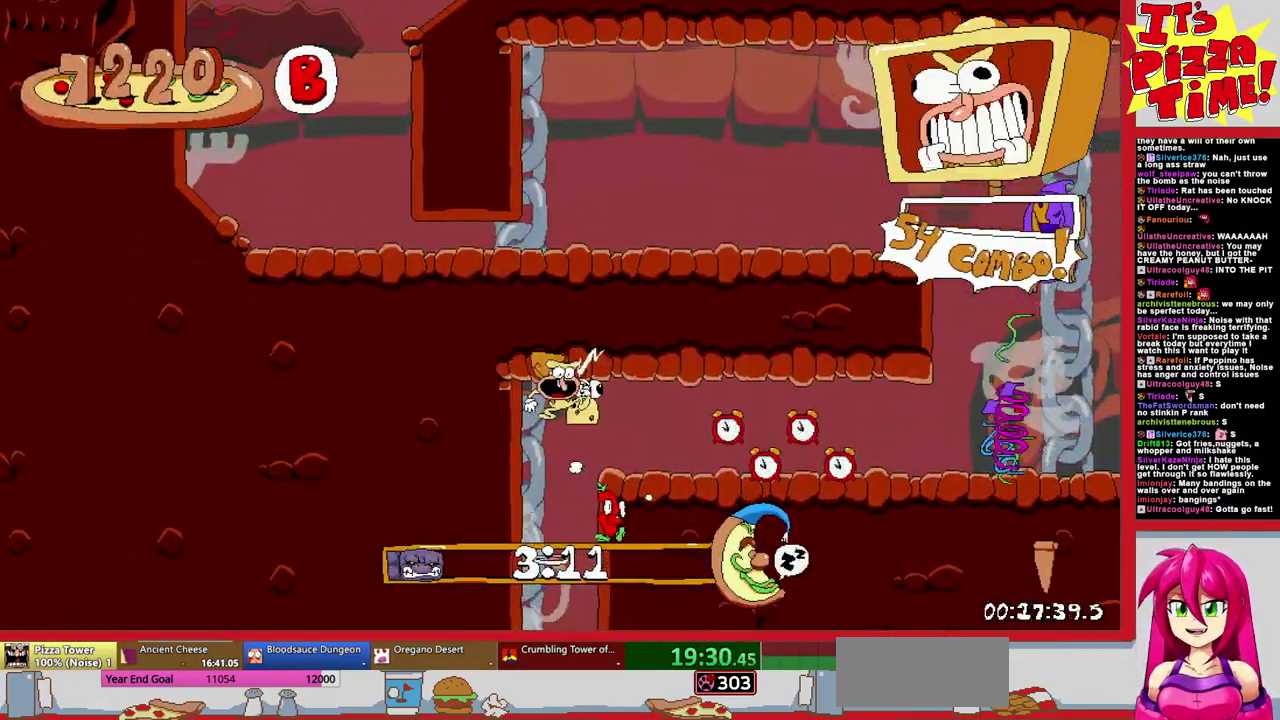
{"buttons": ["B"], "events": [[333, "B", "down"], [483, "DPAD_RIGHT", "up"]]}
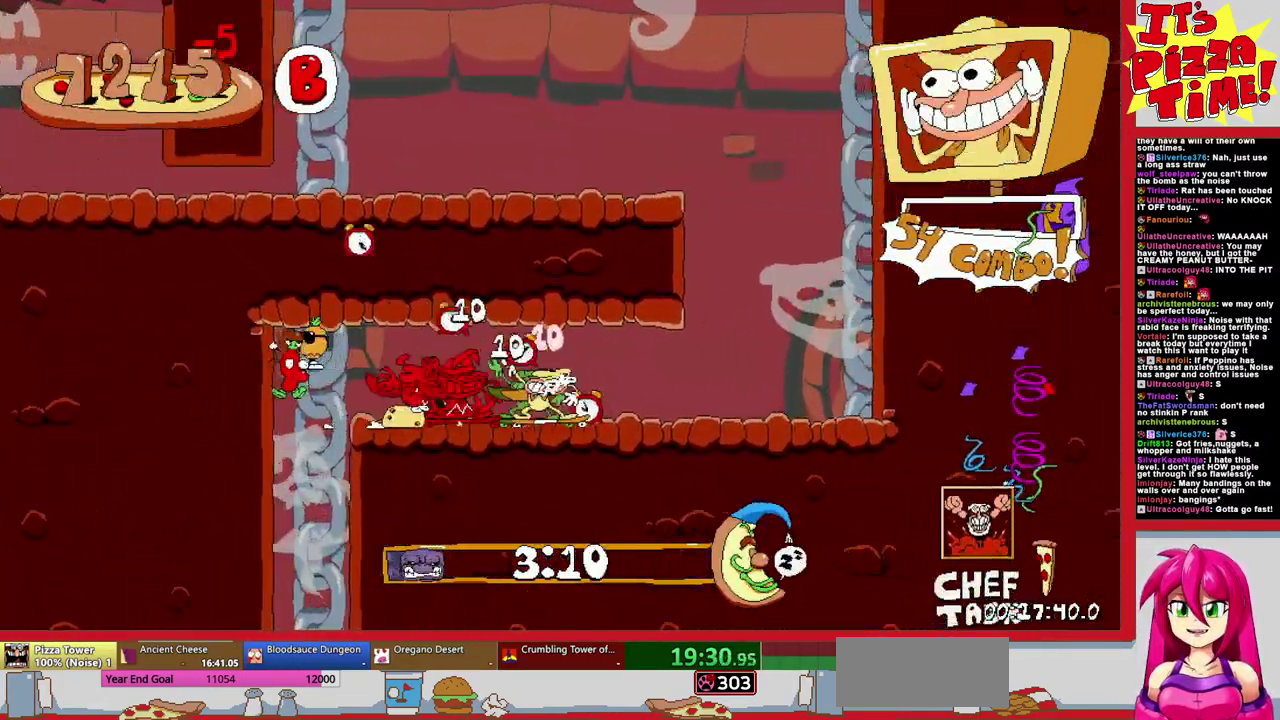
{"buttons": ["DPAD_LEFT"], "events": [[50, "DPAD_LEFT", "down"], [150, "B", "up"], [267, "Y", "down"], [350, "Y", "up"]]}
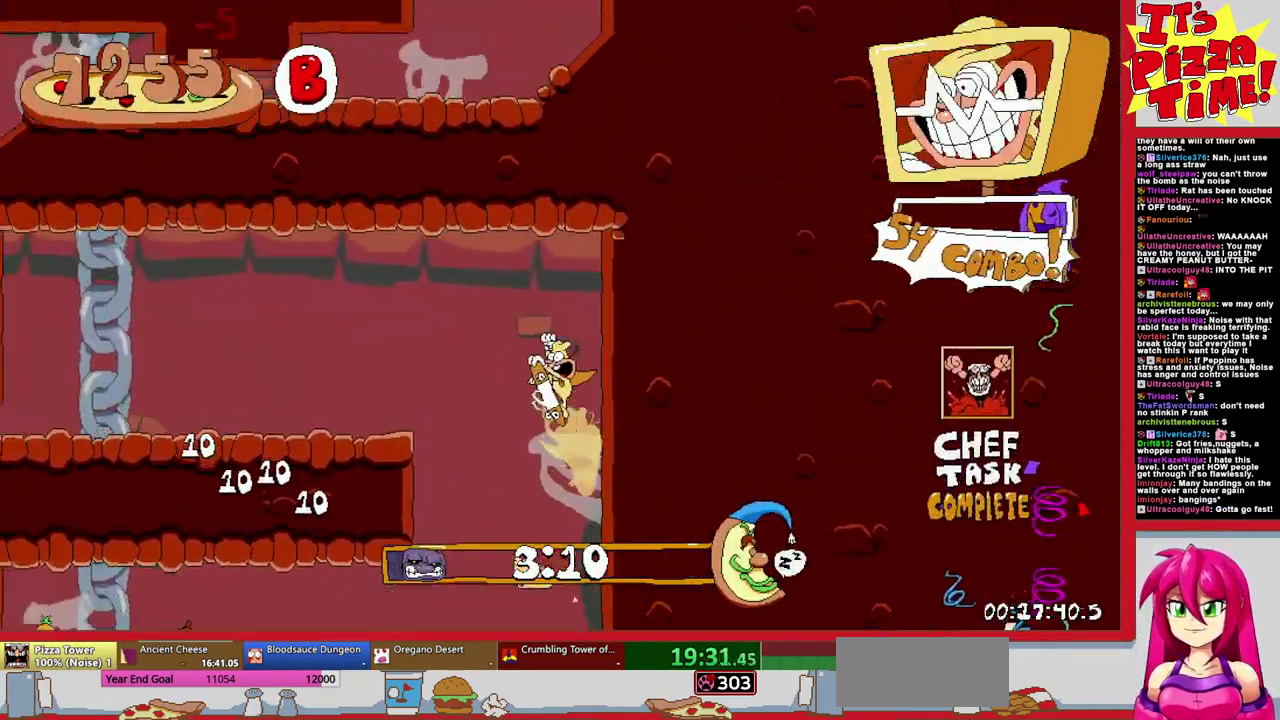
{"buttons": ["DPAD_DOWN", "DPAD_LEFT"], "events": [[33, "DPAD_DOWN", "down"], [250, "Y", "down"], [383, "Y", "up"]]}
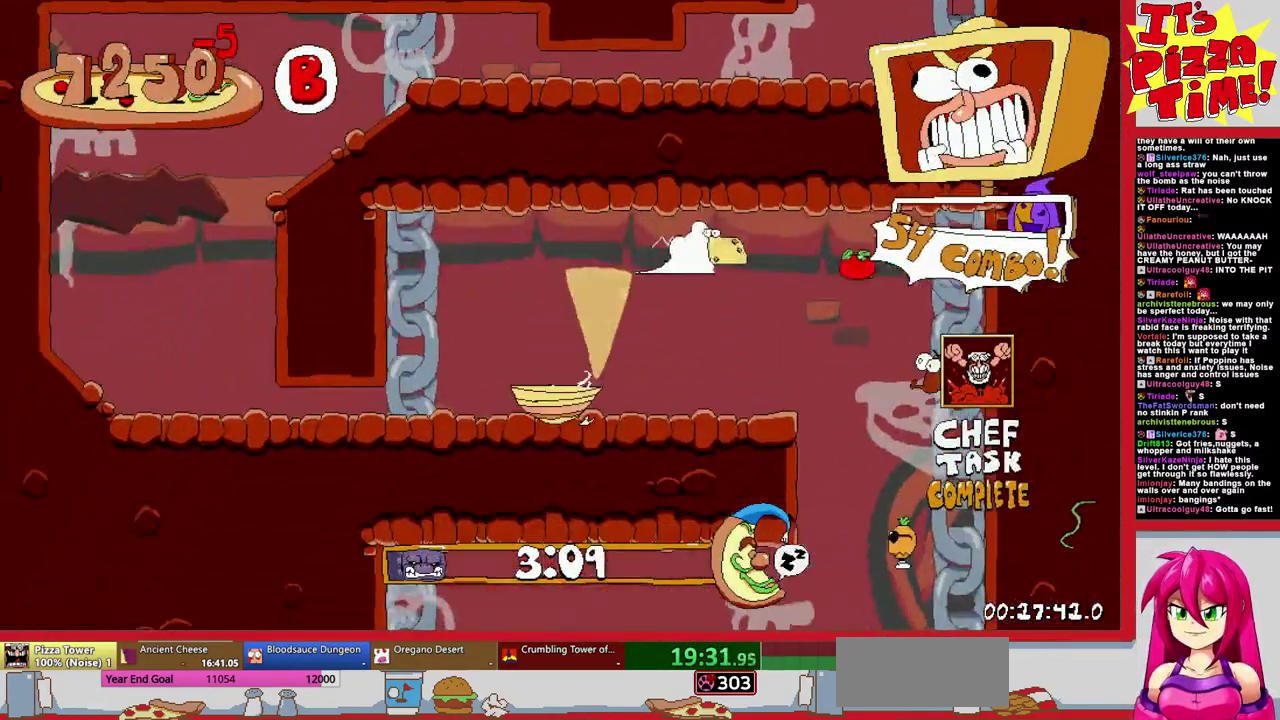
{"buttons": ["DPAD_RIGHT"], "events": [[17, "DPAD_DOWN", "up"], [117, "B", "down"], [250, "DPAD_LEFT", "up"], [333, "Y", "down"], [367, "DPAD_RIGHT", "down"], [400, "B", "up"], [433, "Y", "up"]]}
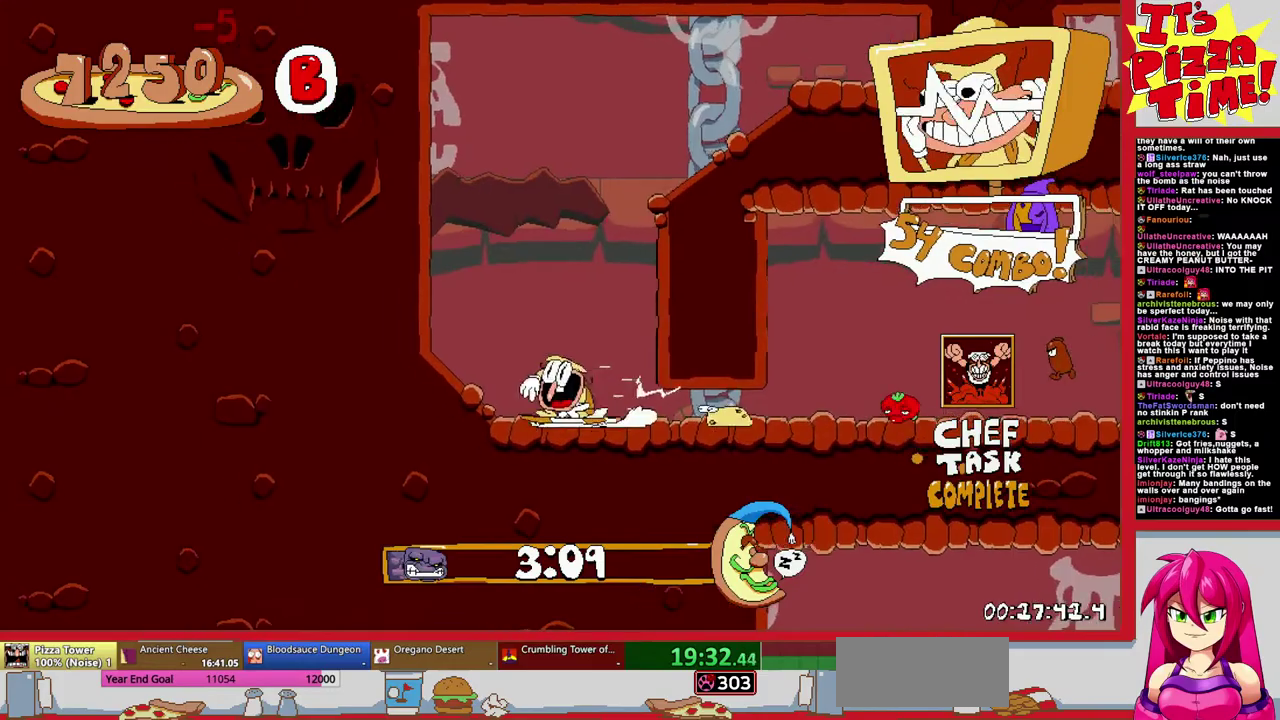
{"buttons": ["DPAD_DOWN", "DPAD_RIGHT"], "events": [[33, "Y", "down"], [133, "Y", "up"], [417, "DPAD_DOWN", "down"]]}